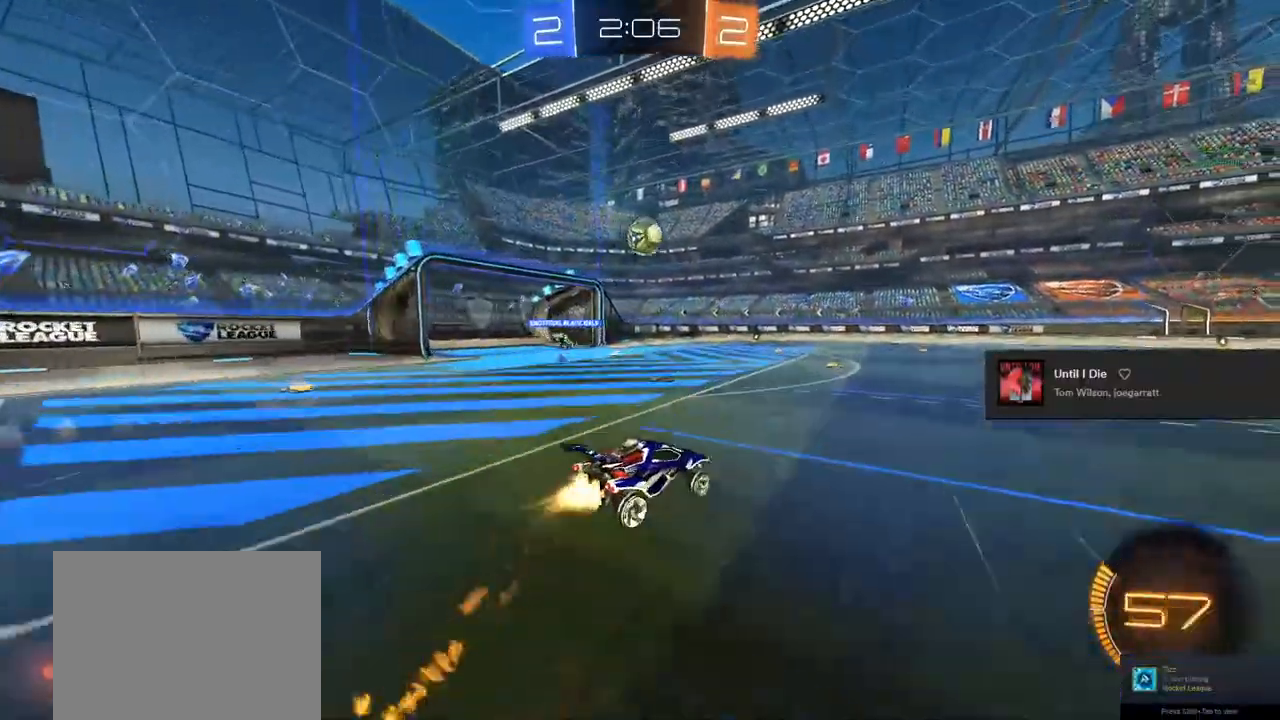
Gameplay with a controller (PlayStation layout); each line is a JSON object with the inputs held at the frame after it. "events" lists button and stick changes between this image and that frame as [ms after this image, input, new state], when the widget could be followed in between.
{"buttons": ["CIRCLE", "R2"], "left_stick": "left", "right_stick": "center", "events": [[33, "CROSS", "up"], [83, "left_stick", "up-left"], [150, "CROSS", "down"], [167, "TRIANGLE", "down"], [283, "CROSS", "up"], [283, "left_stick", "center"], [300, "TRIANGLE", "up"], [483, "left_stick", "left"]]}
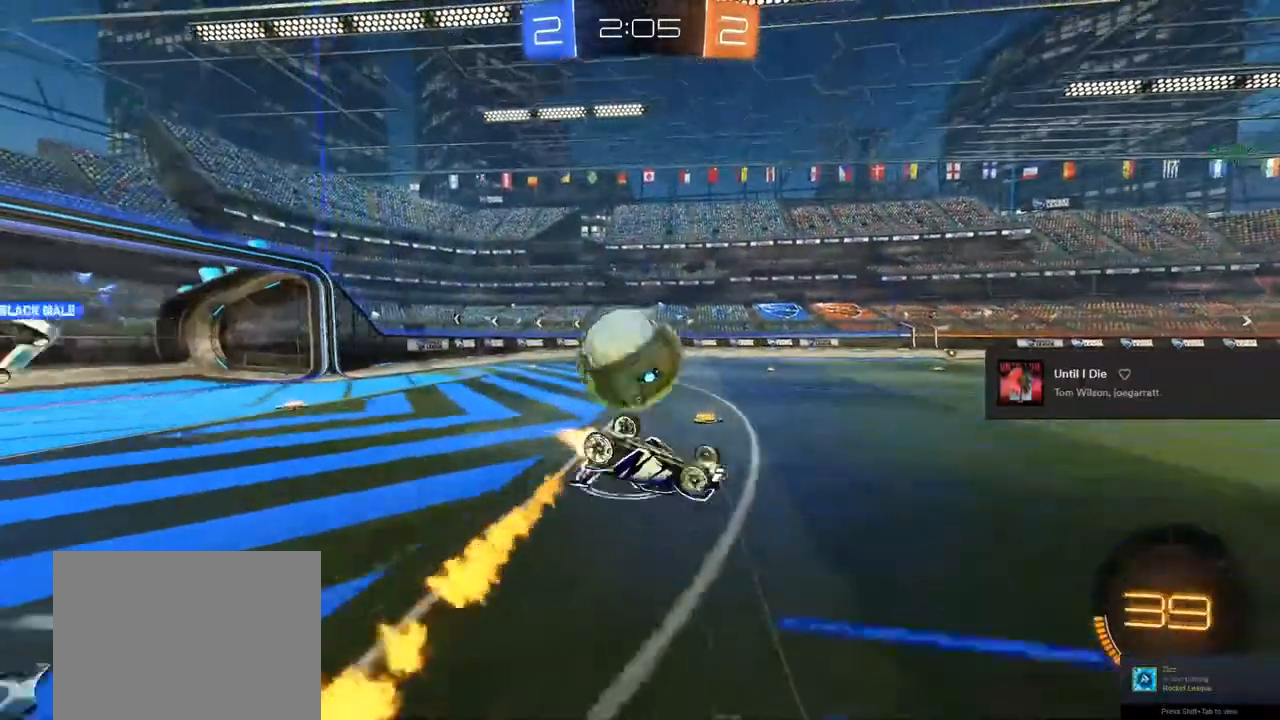
{"buttons": ["R2"], "left_stick": "left", "right_stick": "center", "events": [[67, "CIRCLE", "up"]]}
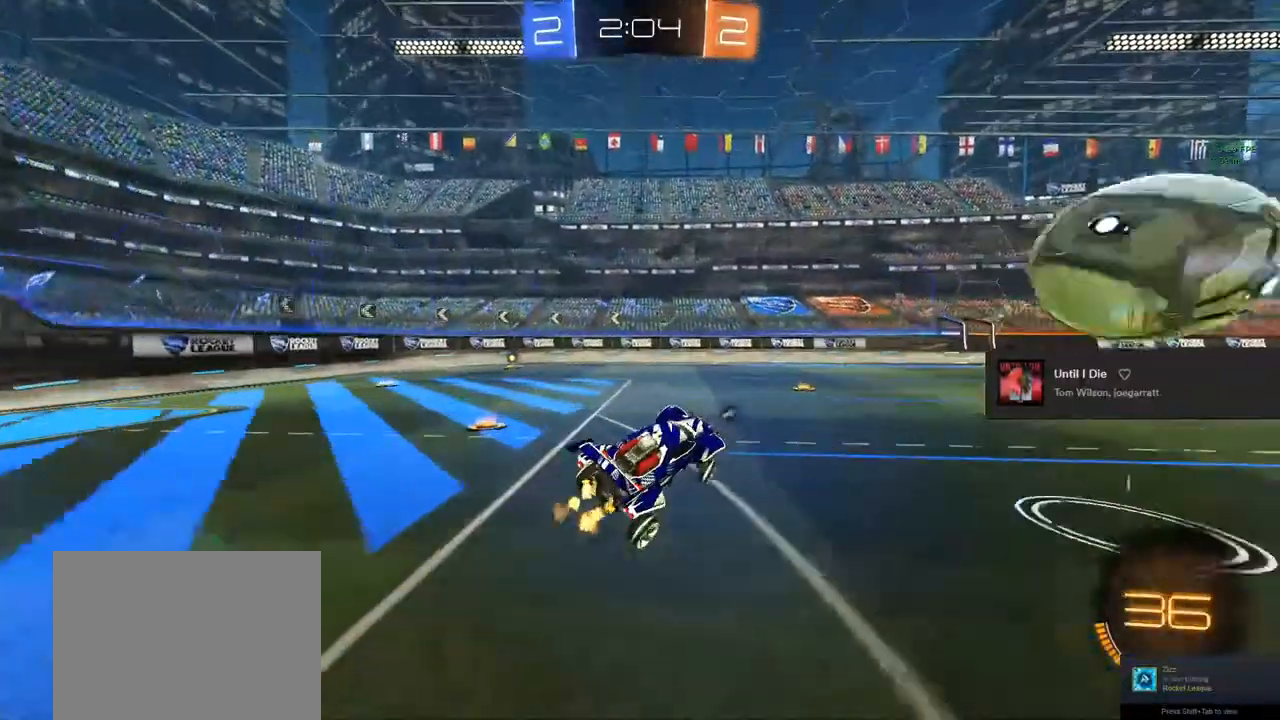
{"buttons": ["R2"], "left_stick": "right", "right_stick": "center", "events": [[33, "left_stick", "center"], [150, "TRIANGLE", "down"], [267, "left_stick", "right"], [283, "TRIANGLE", "up"]]}
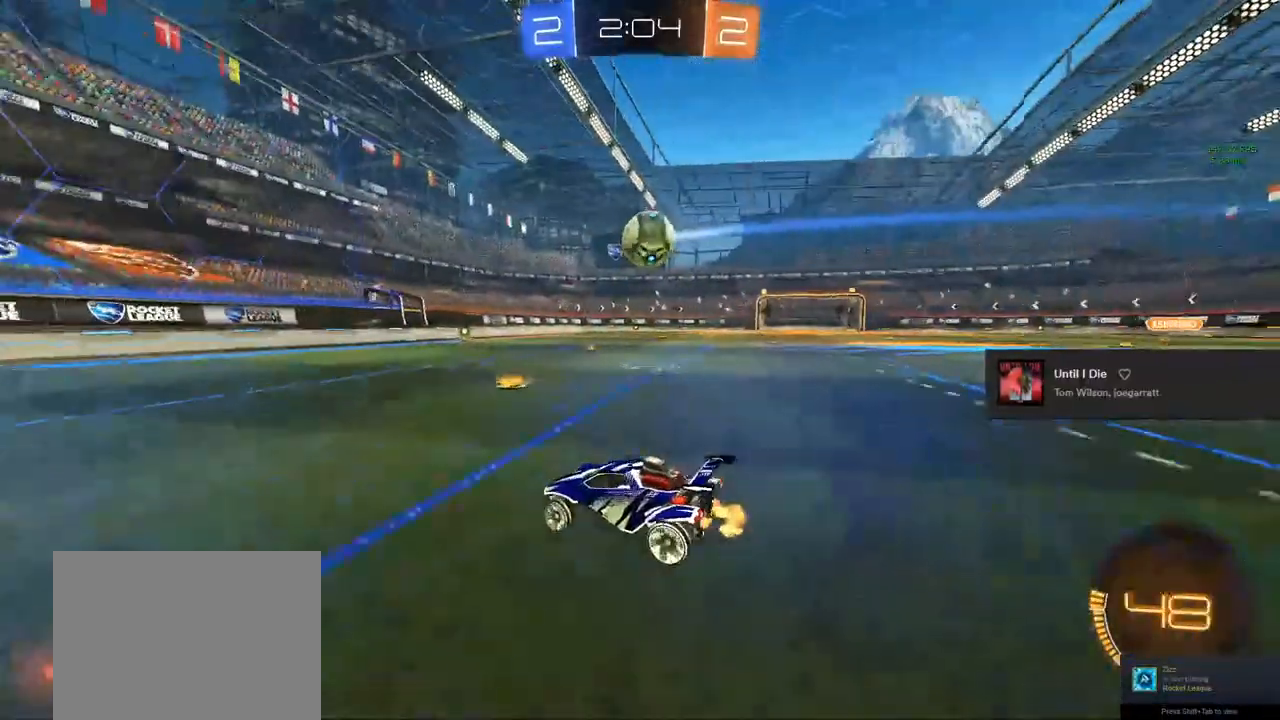
{"buttons": ["TRIANGLE", "L1", "R2"], "left_stick": "down-left", "right_stick": "center", "events": [[117, "CROSS", "down"], [117, "left_stick", "up-right"], [200, "L1", "down"], [367, "CROSS", "up"], [367, "L1", "up"], [383, "left_stick", "down-right"], [483, "TRIANGLE", "down"], [500, "L1", "down"], [500, "left_stick", "down-left"]]}
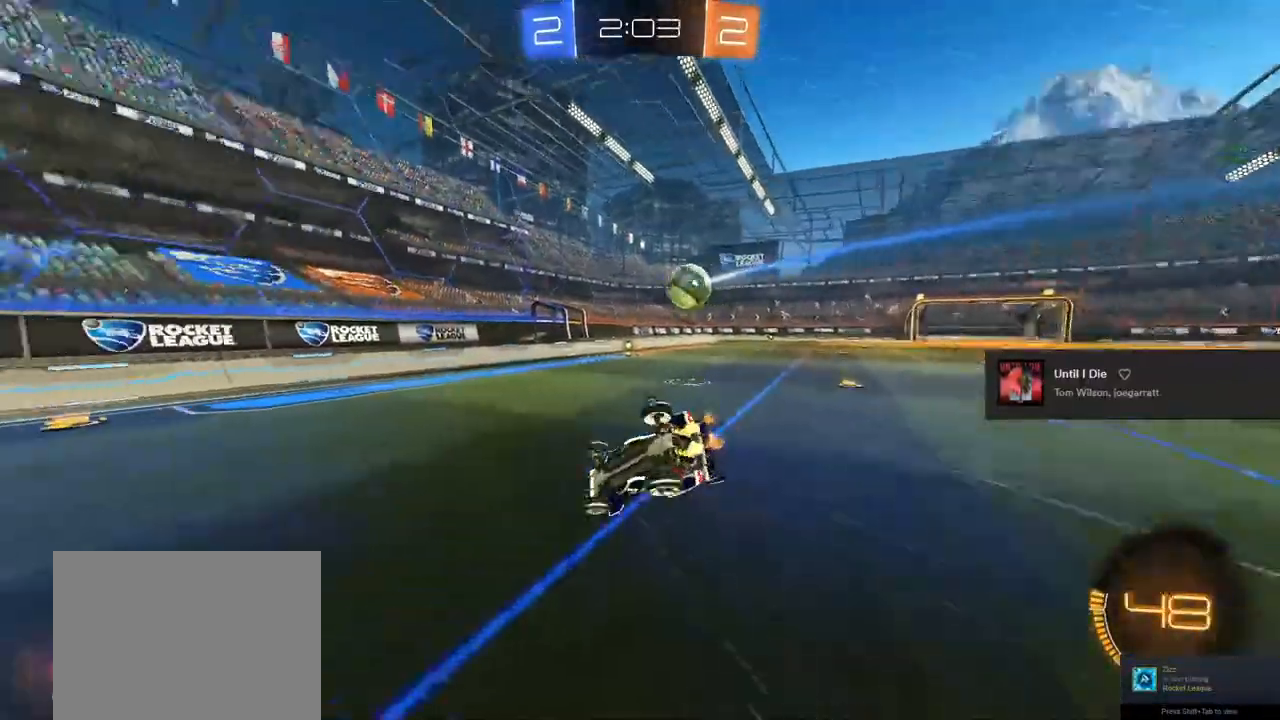
{"buttons": [], "left_stick": "center", "right_stick": "center", "events": [[17, "TRIANGLE", "up"], [83, "TRIANGLE", "down"], [83, "left_stick", "center"], [133, "left_stick", "right"], [183, "TRIANGLE", "up"], [267, "left_stick", "down-right"], [350, "L1", "up"], [400, "R2", "up"], [400, "left_stick", "center"]]}
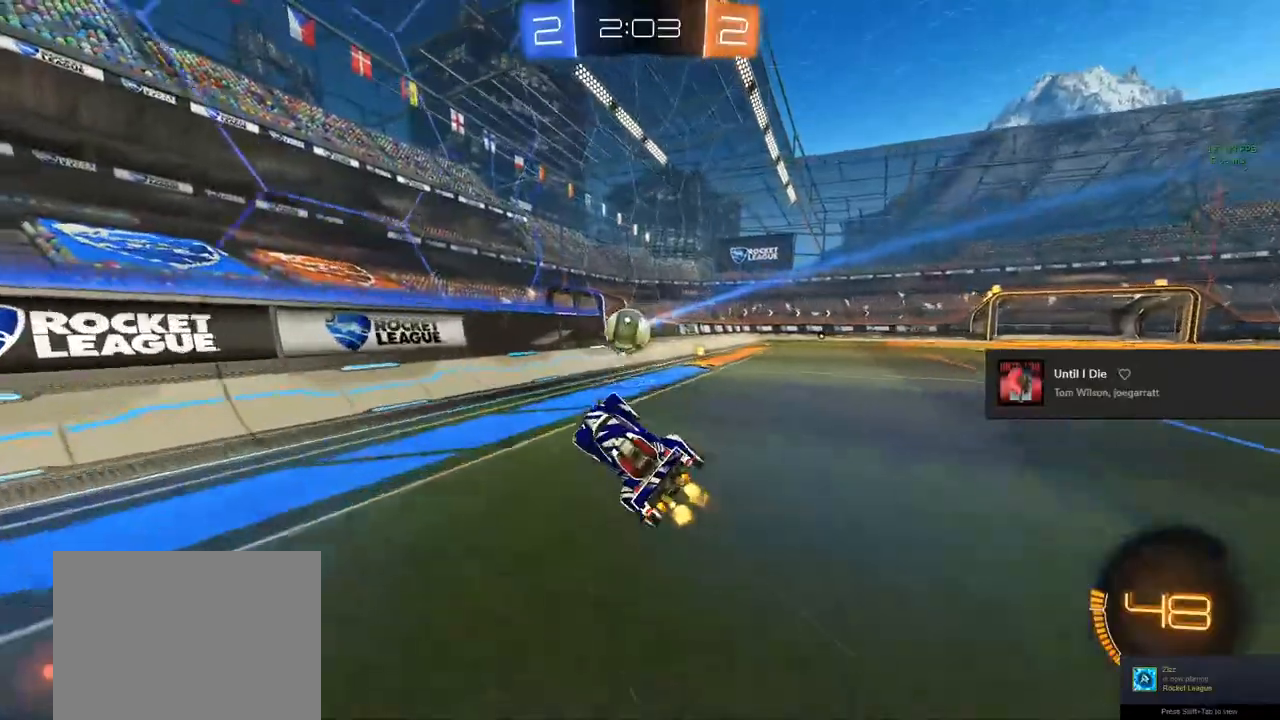
{"buttons": ["L2"], "left_stick": "left", "right_stick": "center", "events": [[450, "L2", "down"], [500, "left_stick", "left"]]}
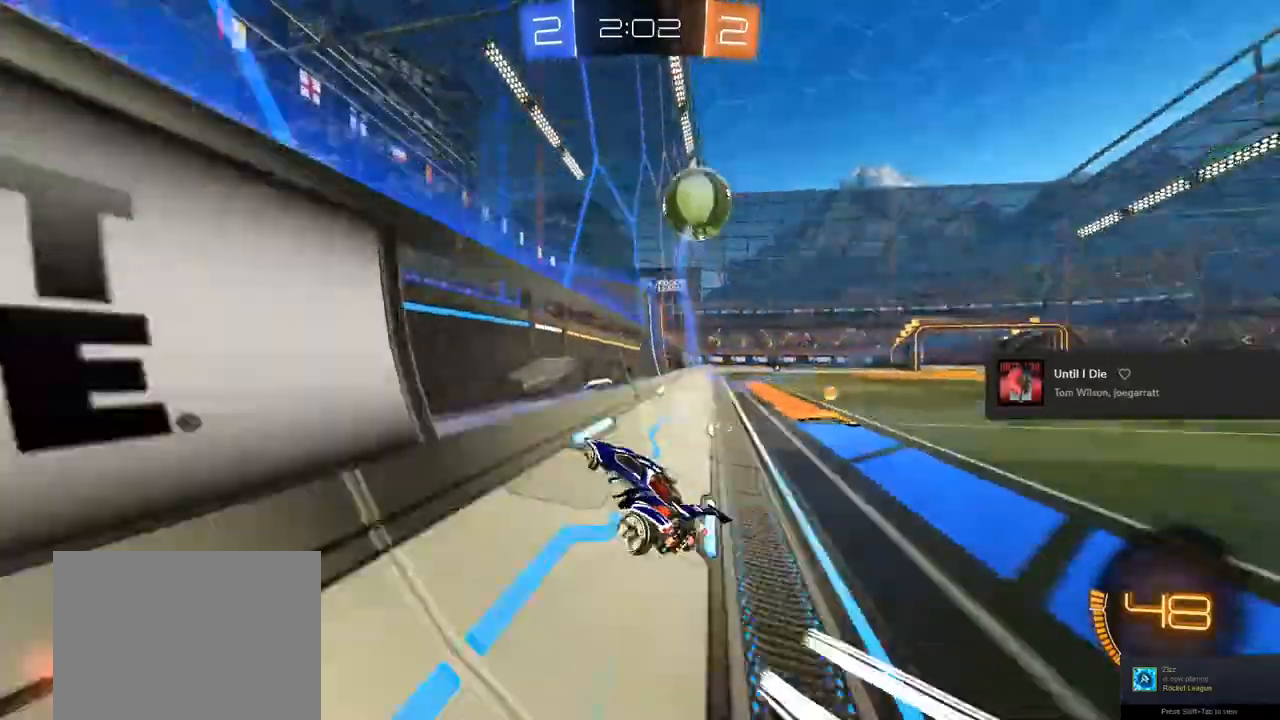
{"buttons": ["R2"], "left_stick": "center", "right_stick": "center", "events": [[67, "left_stick", "center"], [183, "L2", "up"], [183, "R2", "down"], [333, "left_stick", "right"], [450, "left_stick", "center"]]}
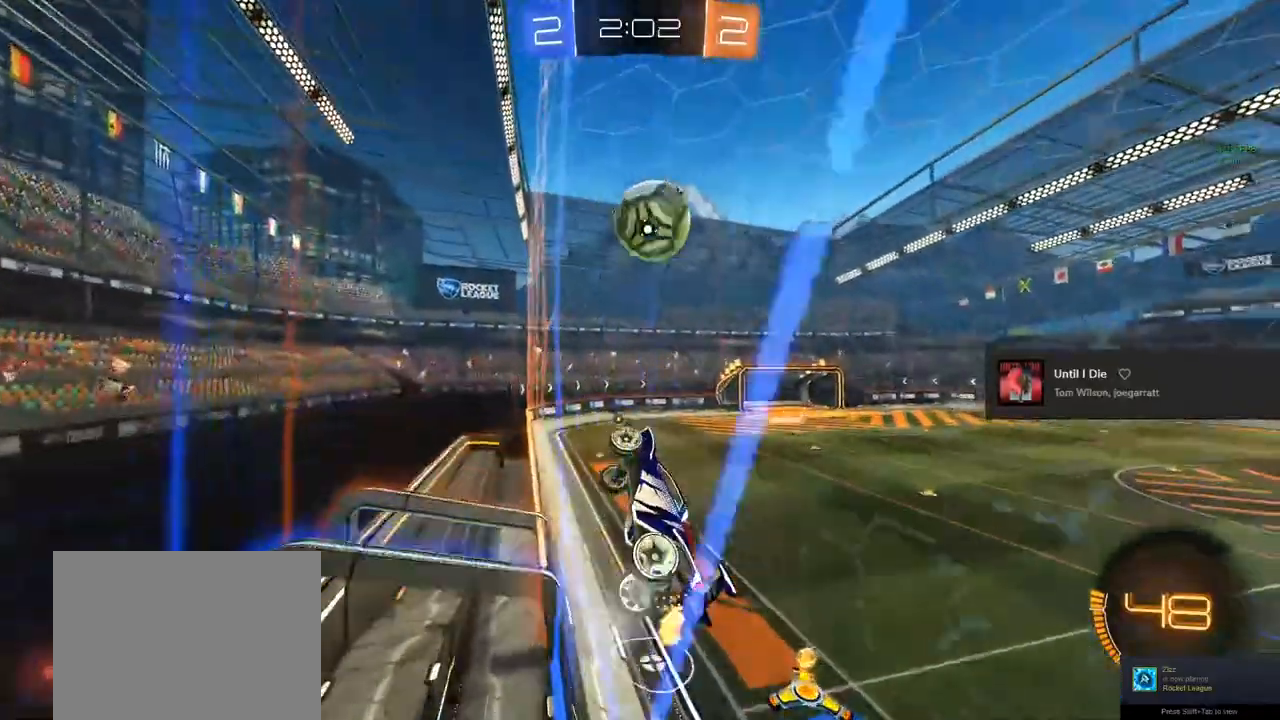
{"buttons": ["CROSS", "R2"], "left_stick": "down", "right_stick": "center", "events": [[117, "CIRCLE", "down"], [167, "left_stick", "up-right"], [217, "left_stick", "center"], [283, "CIRCLE", "up"], [467, "CROSS", "down"], [467, "left_stick", "down"]]}
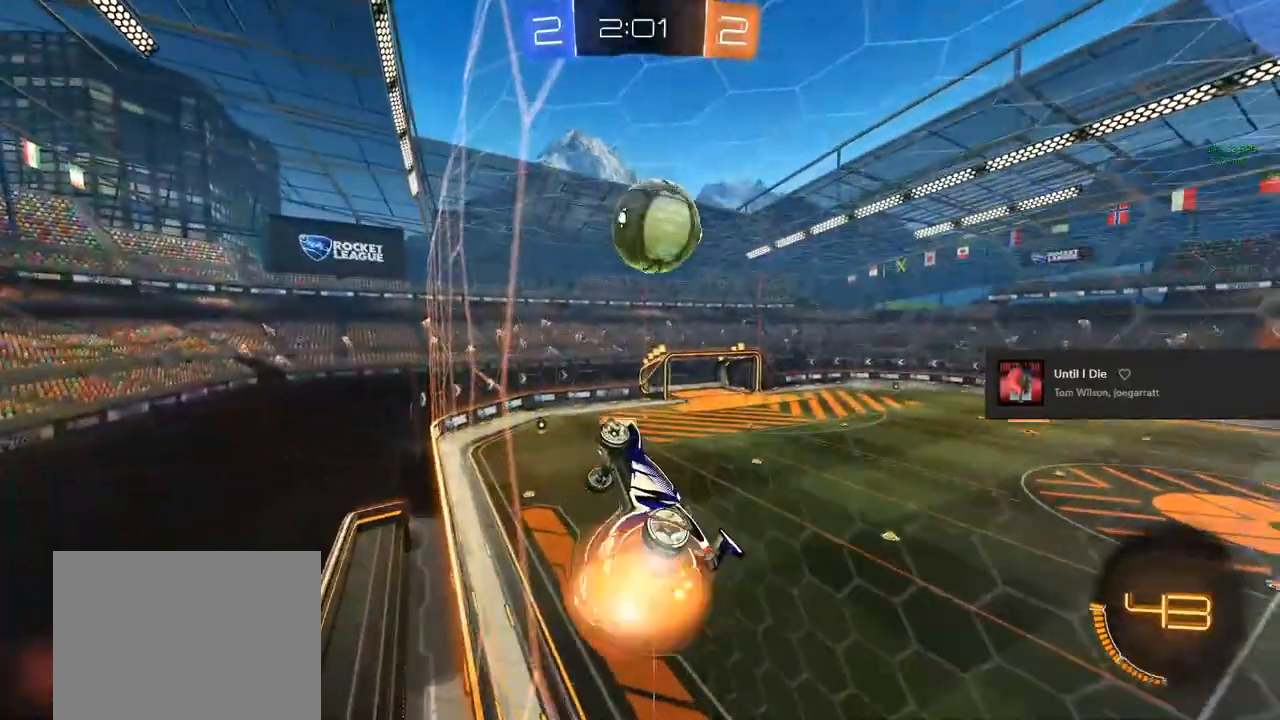
{"buttons": ["CIRCLE", "L1", "R2"], "left_stick": "down-right", "right_stick": "center", "events": [[17, "L1", "down"], [83, "CROSS", "up"], [333, "CIRCLE", "down"], [417, "left_stick", "down-right"]]}
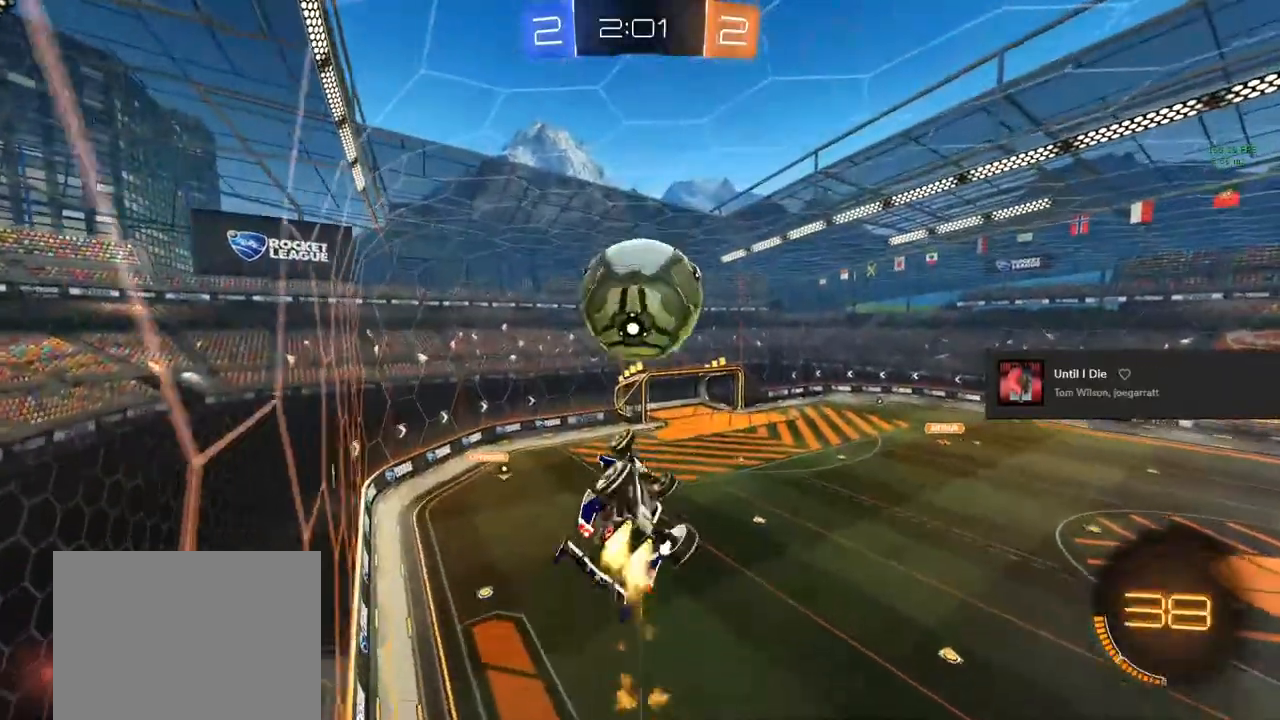
{"buttons": ["L1", "R2"], "left_stick": "down", "right_stick": "center", "events": [[67, "CIRCLE", "up"], [150, "left_stick", "up-right"], [250, "CIRCLE", "down"], [267, "CROSS", "down"], [283, "L1", "up"], [350, "CROSS", "up"], [367, "CIRCLE", "up"], [367, "left_stick", "down"], [400, "L1", "down"]]}
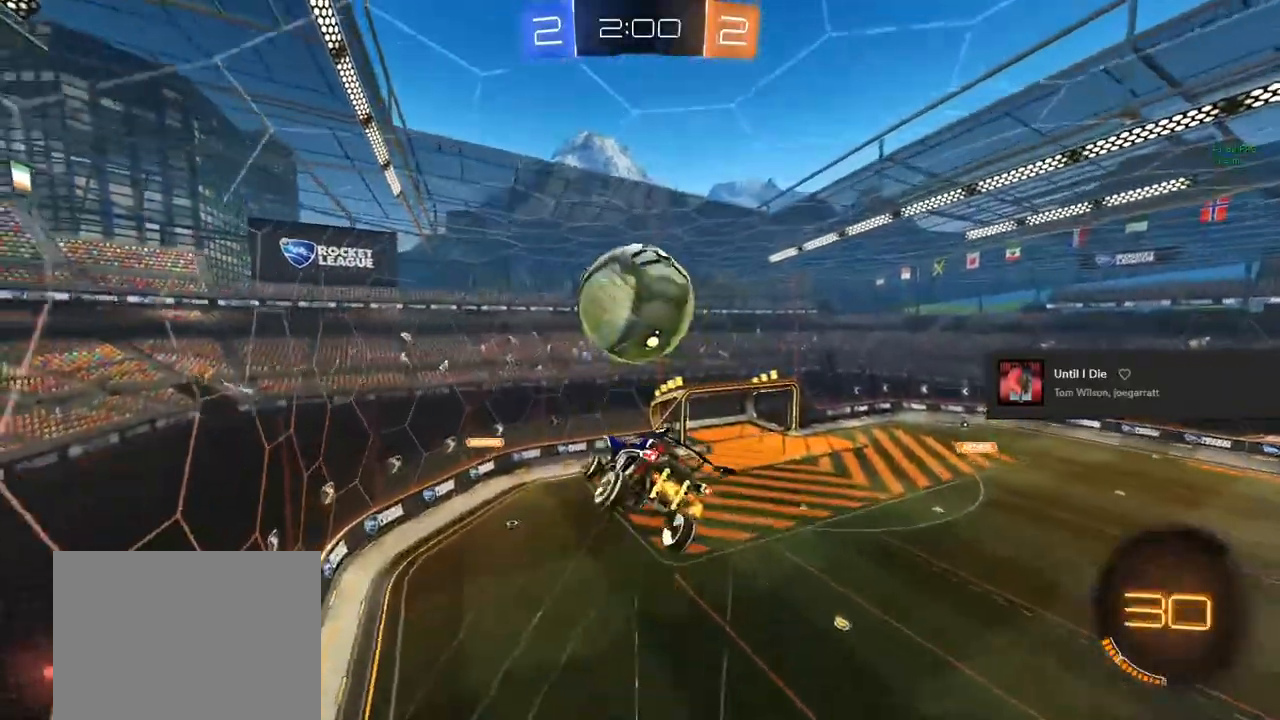
{"buttons": ["L1", "R2"], "left_stick": "up", "right_stick": "center", "events": [[200, "left_stick", "left"], [267, "L1", "up"], [267, "left_stick", "up-left"], [417, "left_stick", "up"], [467, "L1", "down"]]}
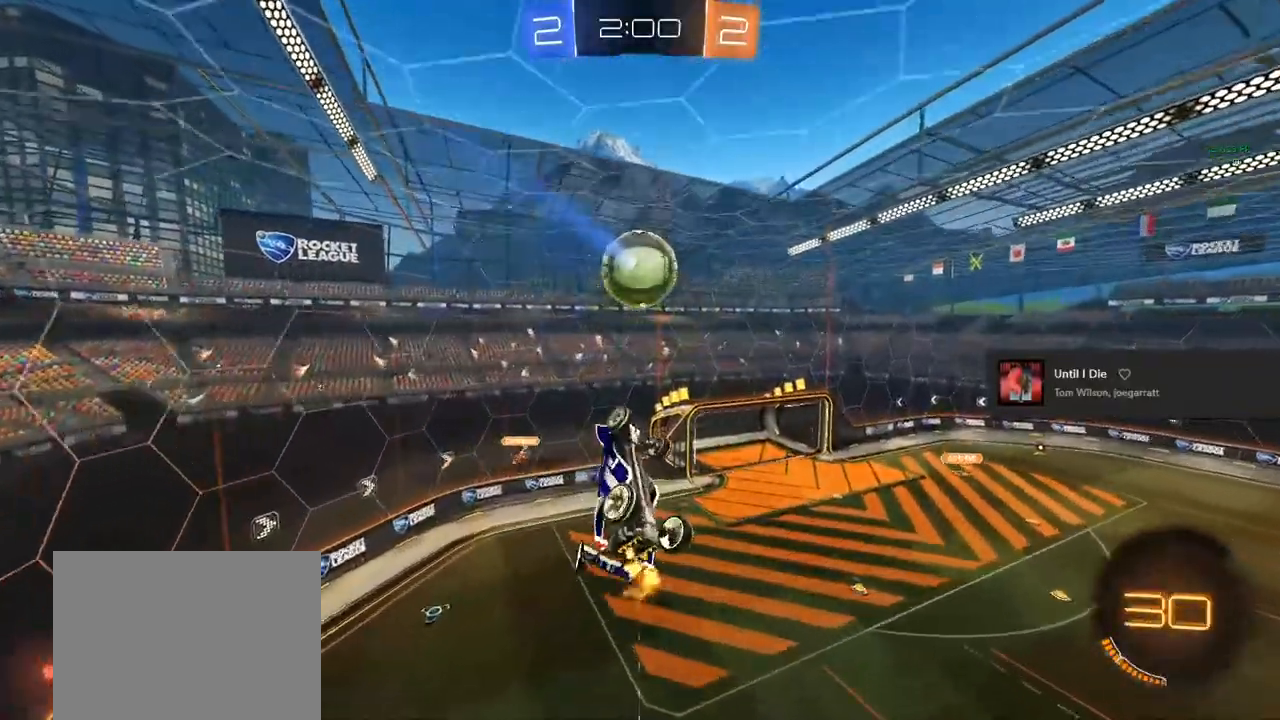
{"buttons": ["CIRCLE", "L1", "R2"], "left_stick": "down-right", "right_stick": "center", "events": [[133, "CIRCLE", "down"], [150, "left_stick", "right"], [250, "left_stick", "down-right"]]}
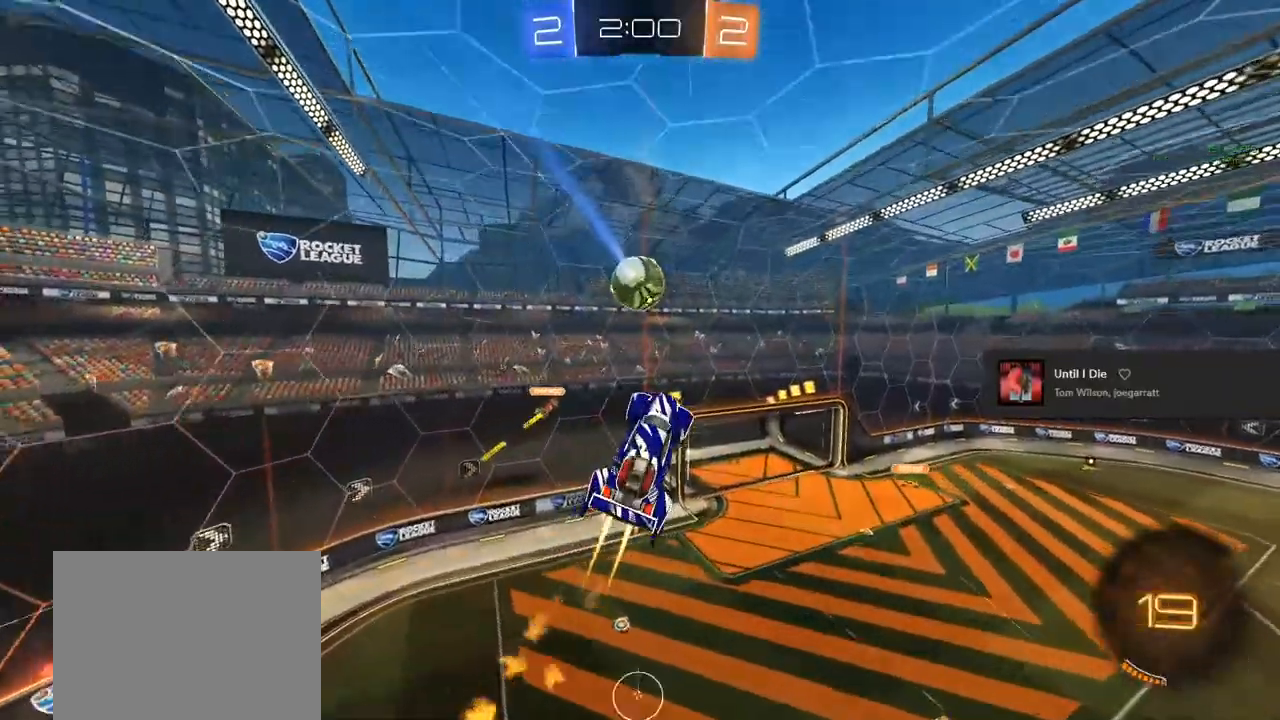
{"buttons": ["CIRCLE", "R1"], "left_stick": "left", "right_stick": "center", "events": [[33, "L1", "up"], [133, "left_stick", "center"], [167, "R2", "up"], [250, "R1", "down"], [417, "left_stick", "left"]]}
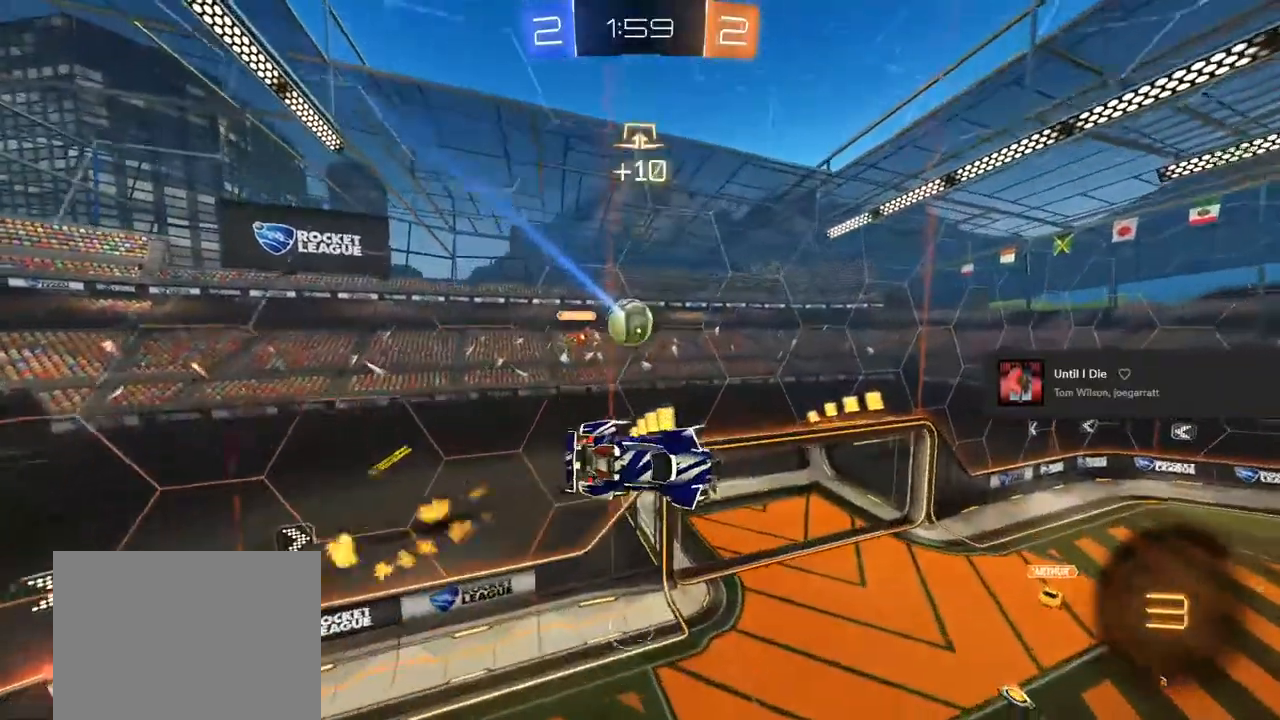
{"buttons": ["L1"], "left_stick": "up-left", "right_stick": "center", "events": [[317, "left_stick", "center"], [433, "CIRCLE", "up"], [433, "R1", "up"], [433, "left_stick", "up-left"], [467, "L1", "down"]]}
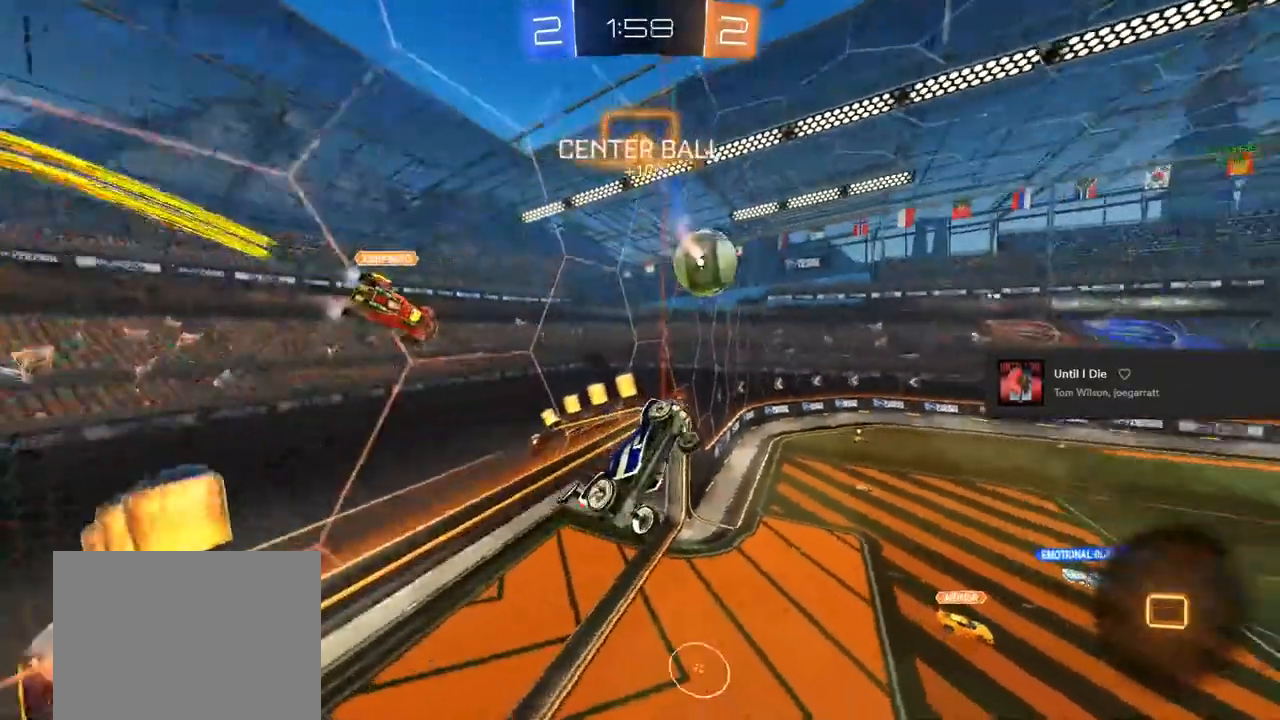
{"buttons": ["R2"], "left_stick": "center", "right_stick": "center", "events": [[50, "left_stick", "up"], [150, "R2", "down"], [150, "left_stick", "up-right"], [433, "left_stick", "center"], [450, "L1", "up"]]}
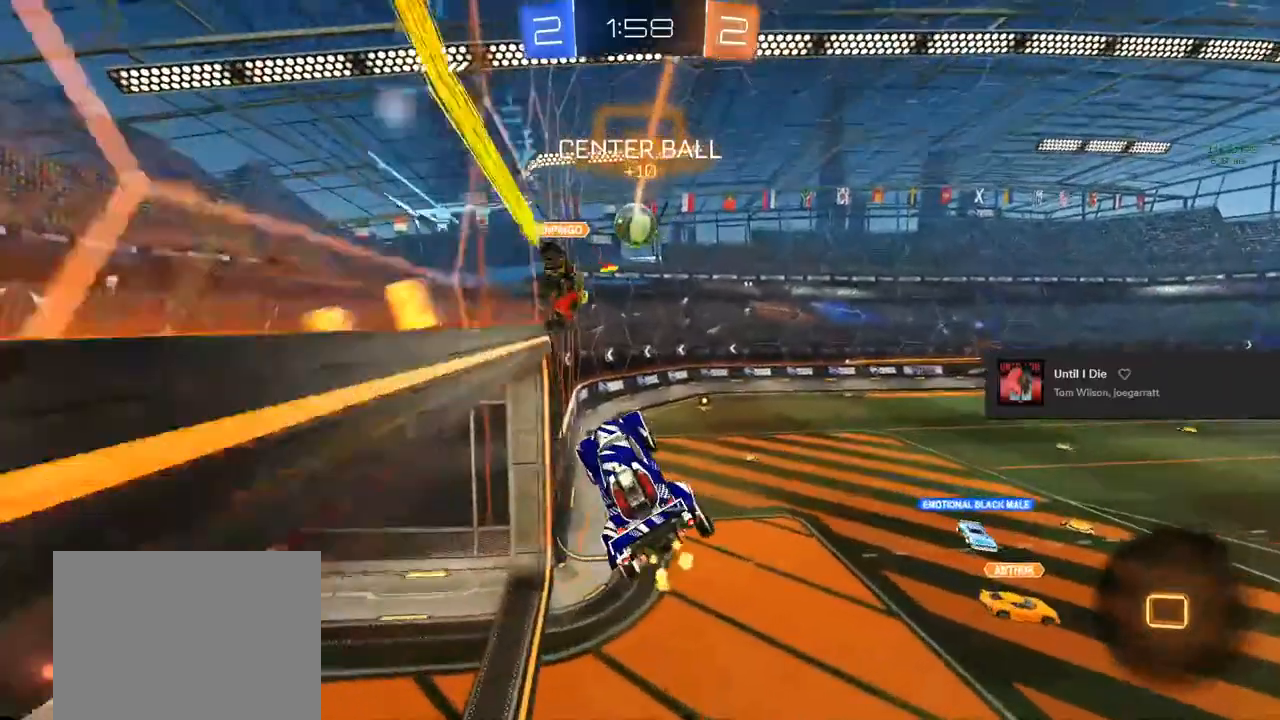
{"buttons": [], "left_stick": "center", "right_stick": "center"}
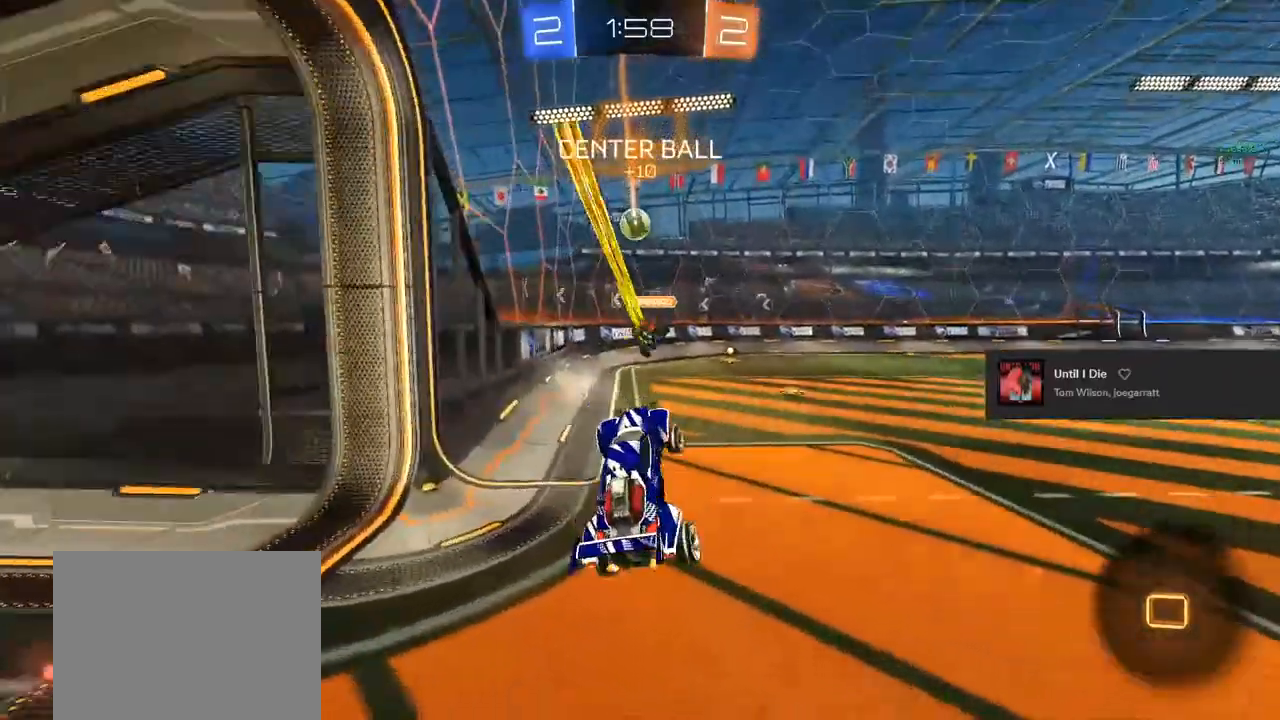
{"buttons": ["CIRCLE", "R2"], "left_stick": "center", "right_stick": "center", "events": [[83, "R2", "down"], [117, "CIRCLE", "down"], [117, "left_stick", "right"], [300, "left_stick", "center"]]}
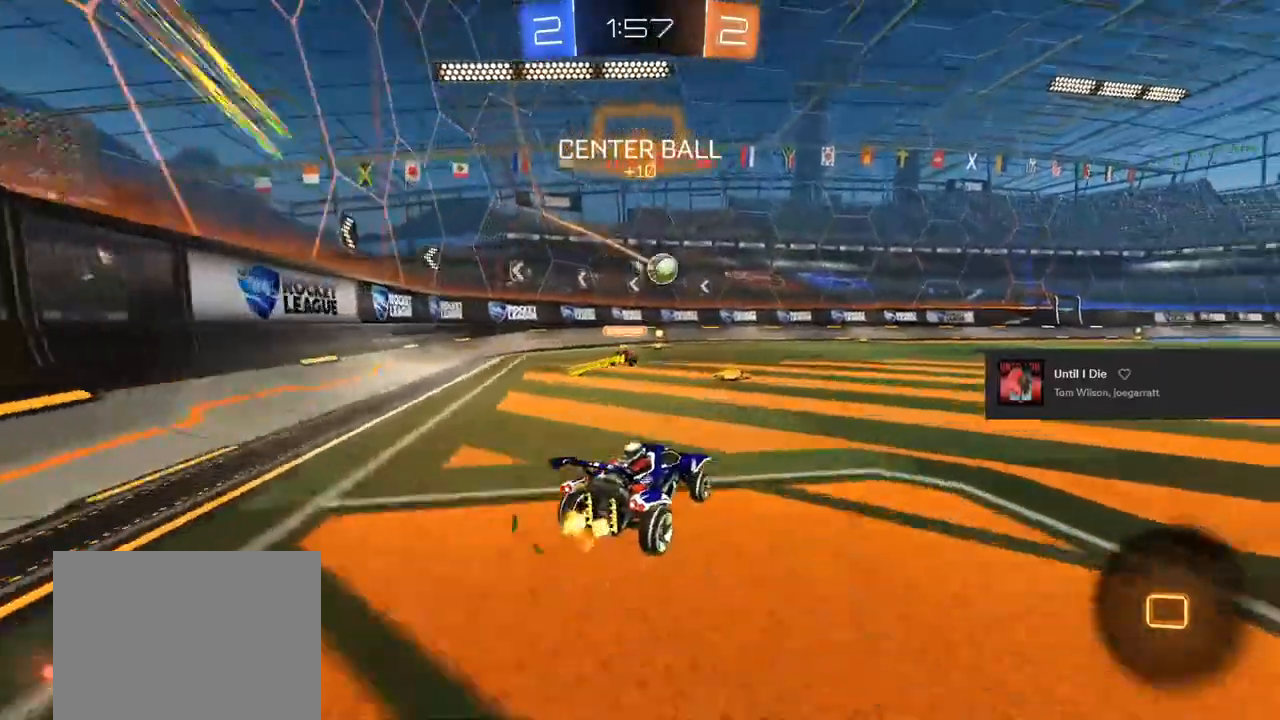
{"buttons": ["CIRCLE", "R2"], "left_stick": "right", "right_stick": "center", "events": [[50, "R1", "down"], [67, "left_stick", "left"], [100, "R1", "up"], [200, "left_stick", "center"], [367, "left_stick", "right"]]}
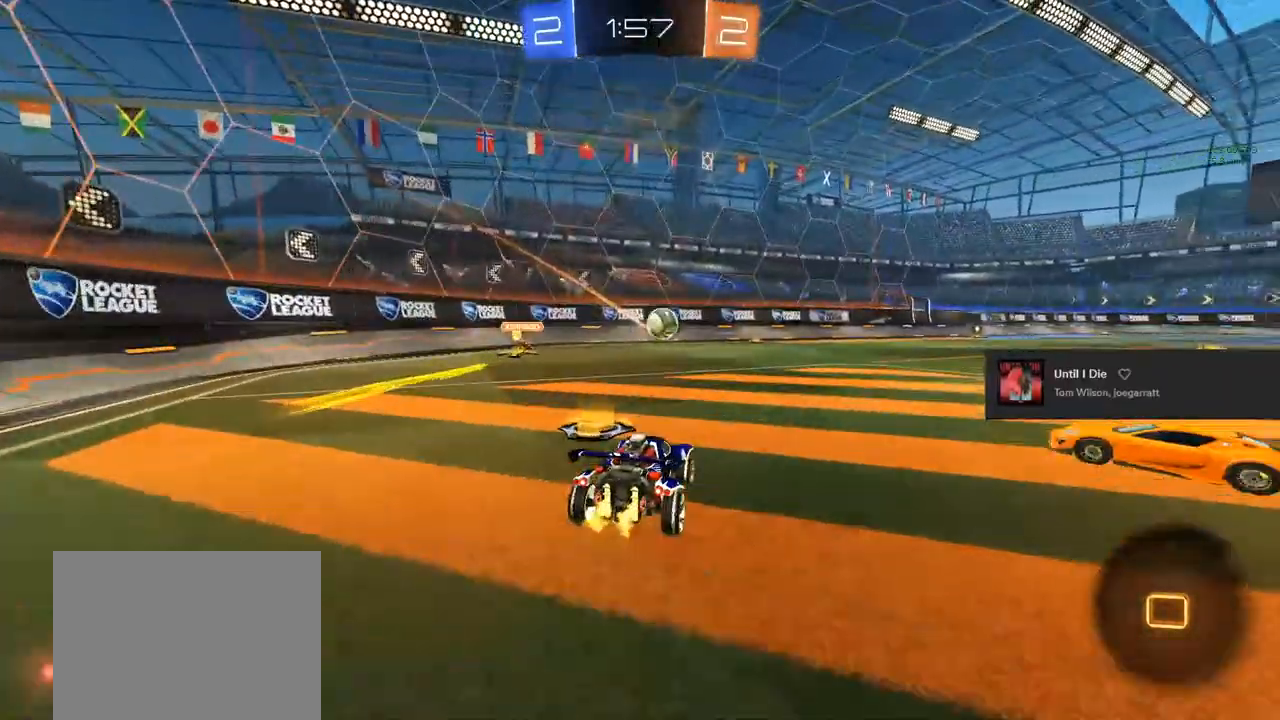
{"buttons": ["CROSS", "CIRCLE", "TRIANGLE", "R2"], "left_stick": "up-left", "right_stick": "center", "events": [[233, "CROSS", "down"], [317, "left_stick", "up"], [383, "CROSS", "up"], [400, "left_stick", "up-left"], [450, "CROSS", "down"], [450, "TRIANGLE", "down"]]}
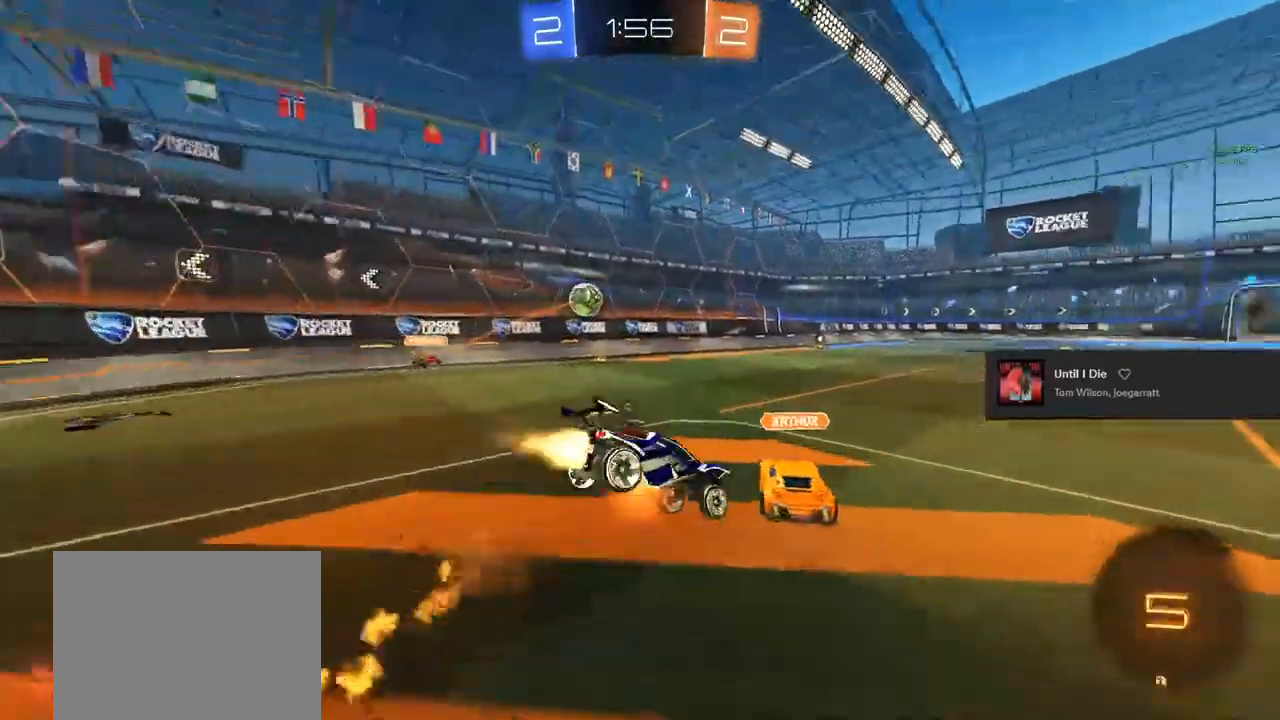
{"buttons": ["R2"], "left_stick": "left", "right_stick": "center", "events": [[117, "CROSS", "up"], [117, "left_stick", "center"], [167, "TRIANGLE", "up"], [400, "CIRCLE", "up"], [417, "left_stick", "left"]]}
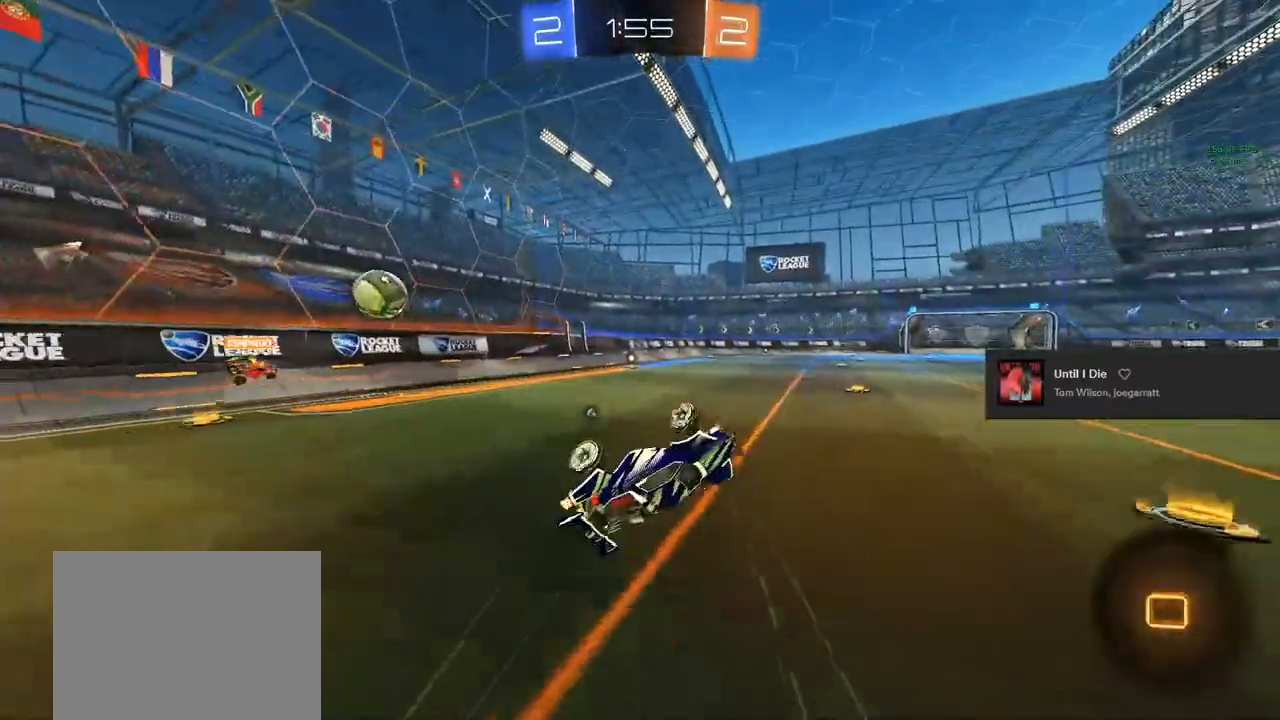
{"buttons": ["R2"], "left_stick": "center", "right_stick": "center", "events": [[233, "left_stick", "center"]]}
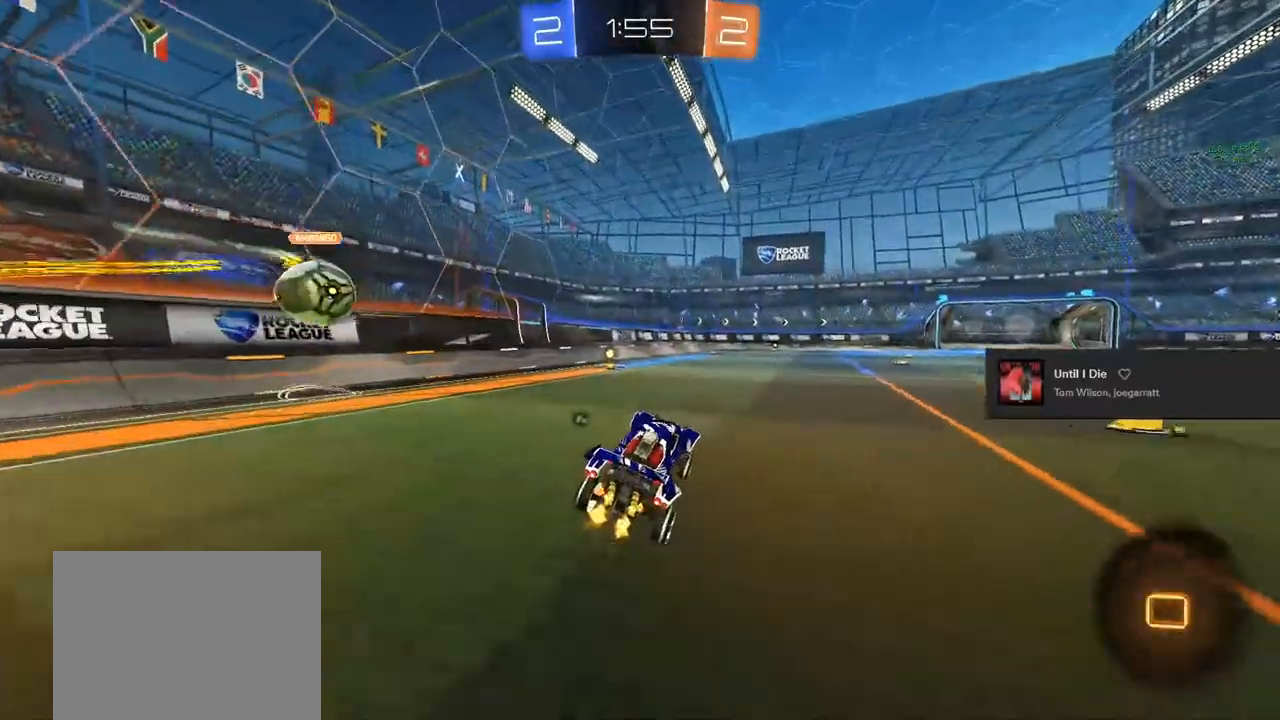
{"buttons": ["CIRCLE", "R2"], "left_stick": "center", "right_stick": "center", "events": [[83, "left_stick", "right"], [150, "CIRCLE", "down"], [200, "CROSS", "down"], [267, "left_stick", "up-left"], [283, "CROSS", "up"], [350, "CROSS", "down"], [350, "TRIANGLE", "down"], [467, "CROSS", "up"], [500, "TRIANGLE", "up"], [500, "left_stick", "center"]]}
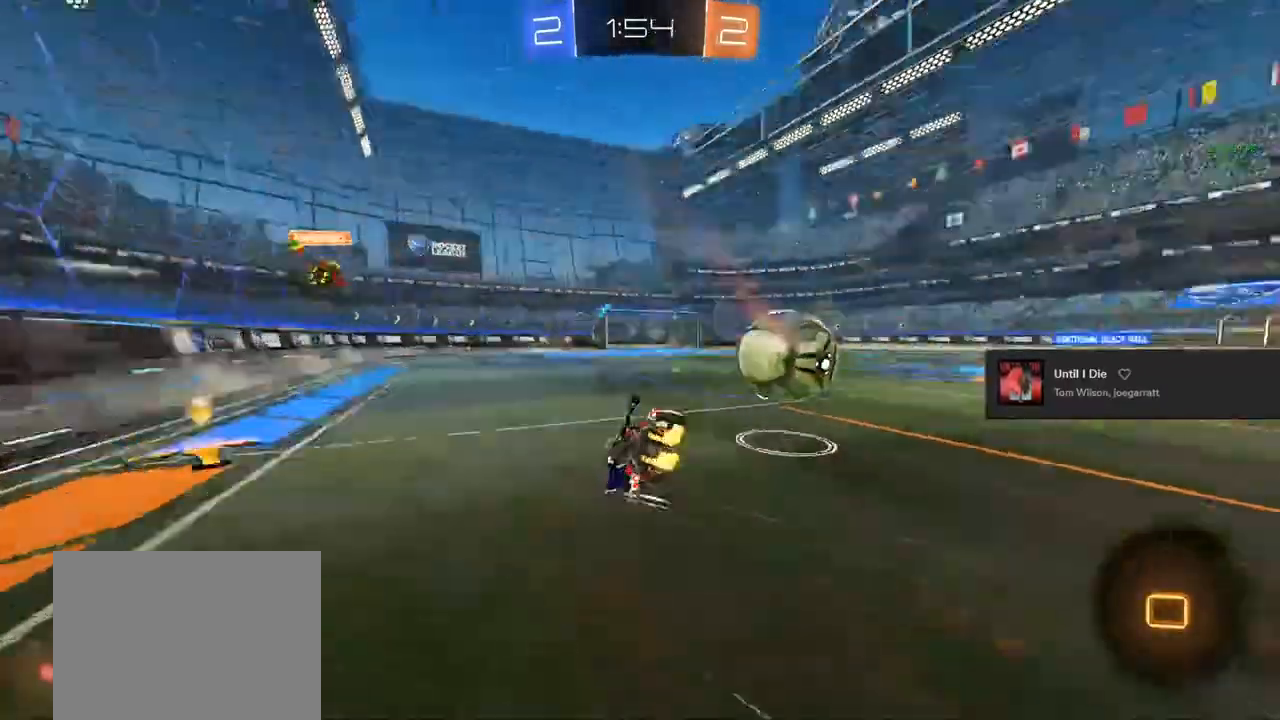
{"buttons": ["R2"], "left_stick": "left", "right_stick": "center", "events": [[83, "CIRCLE", "up"], [183, "left_stick", "left"]]}
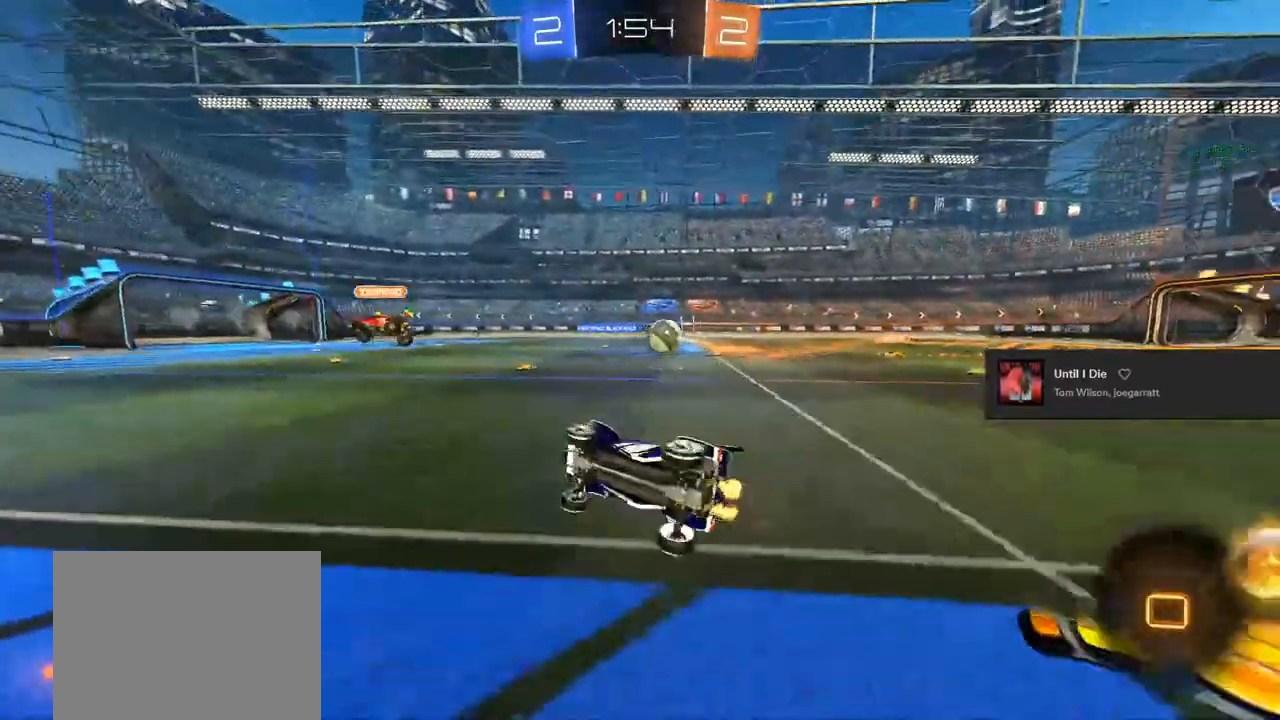
{"buttons": ["R2"], "left_stick": "right", "right_stick": "center", "events": [[67, "left_stick", "center"], [467, "left_stick", "right"]]}
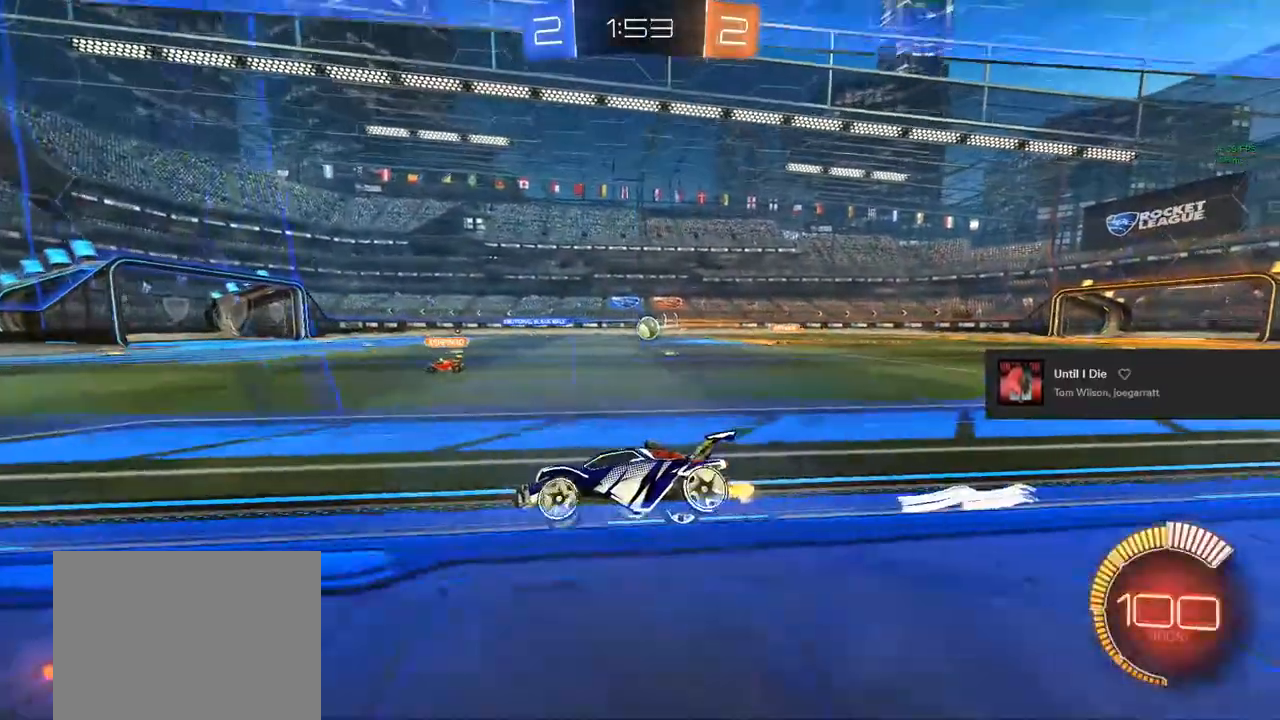
{"buttons": ["CIRCLE", "R2"], "left_stick": "right", "right_stick": "center", "events": [[200, "CIRCLE", "down"], [233, "left_stick", "center"], [500, "left_stick", "right"]]}
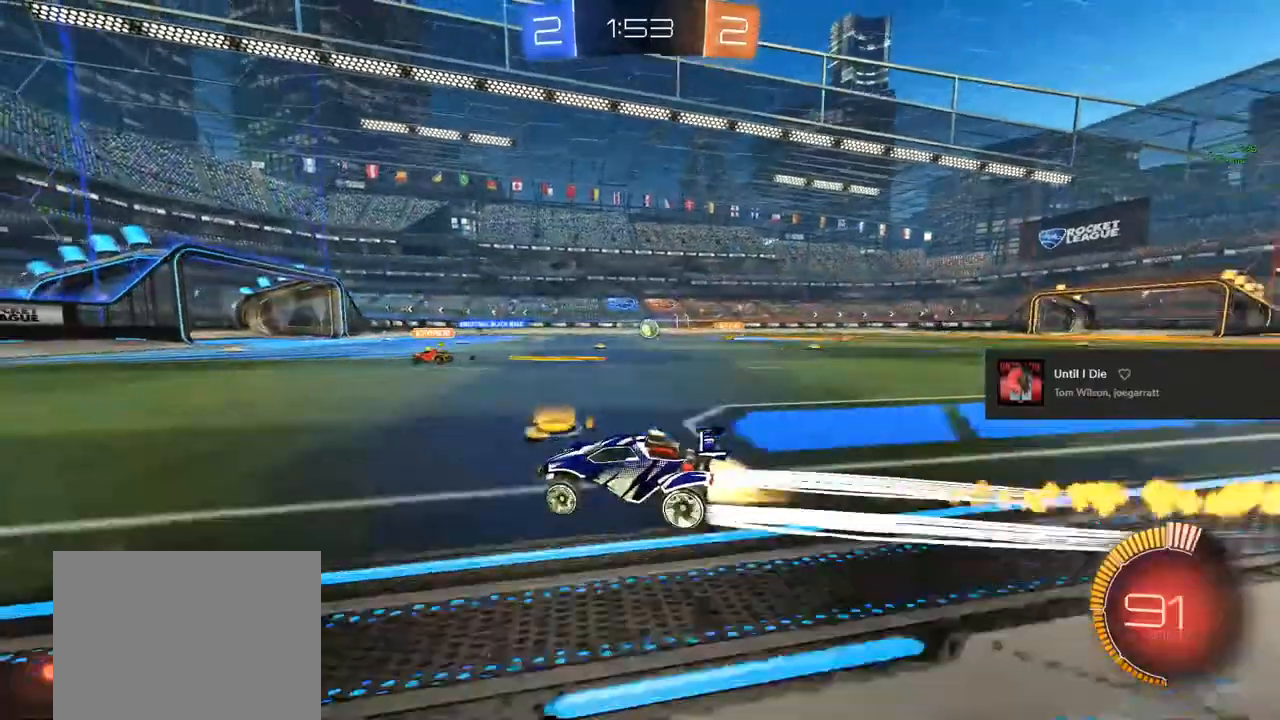
{"buttons": ["CIRCLE", "R2"], "left_stick": "center", "right_stick": "center", "events": [[83, "left_stick", "center"], [367, "left_stick", "right"], [483, "left_stick", "center"]]}
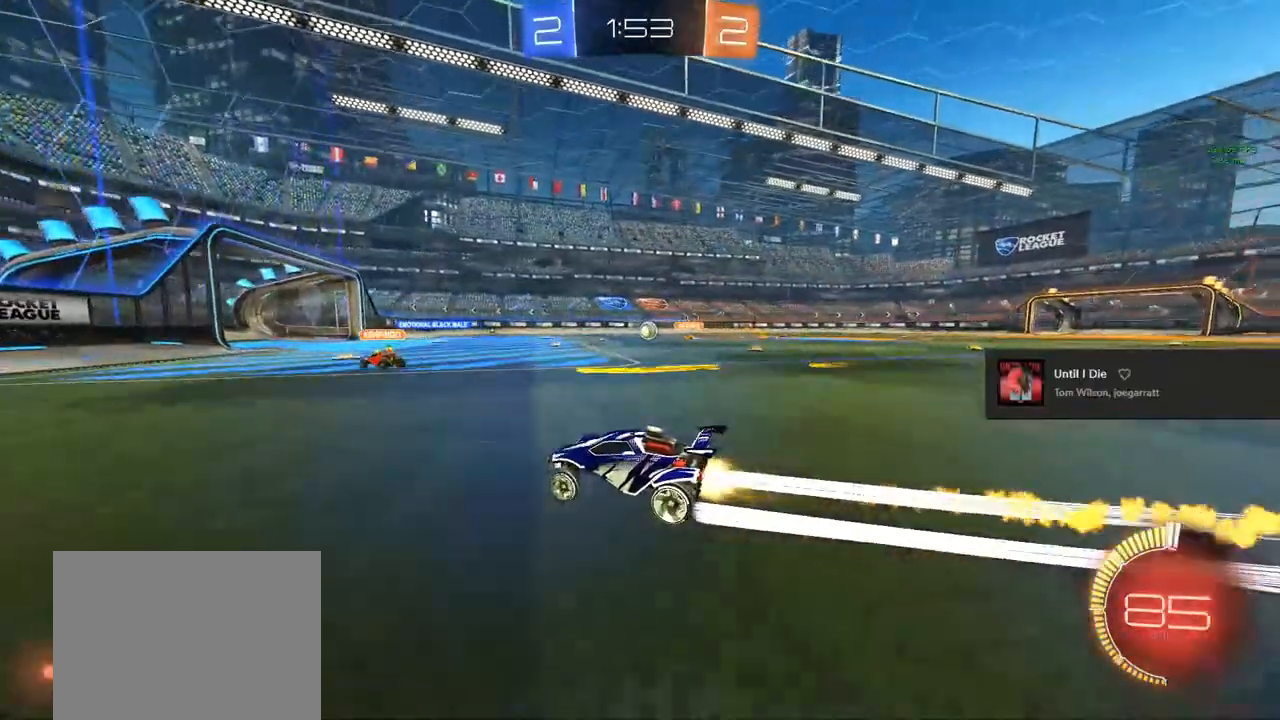
{"buttons": ["CIRCLE", "R2"], "left_stick": "center", "right_stick": "center", "events": [[333, "left_stick", "right"], [417, "left_stick", "center"]]}
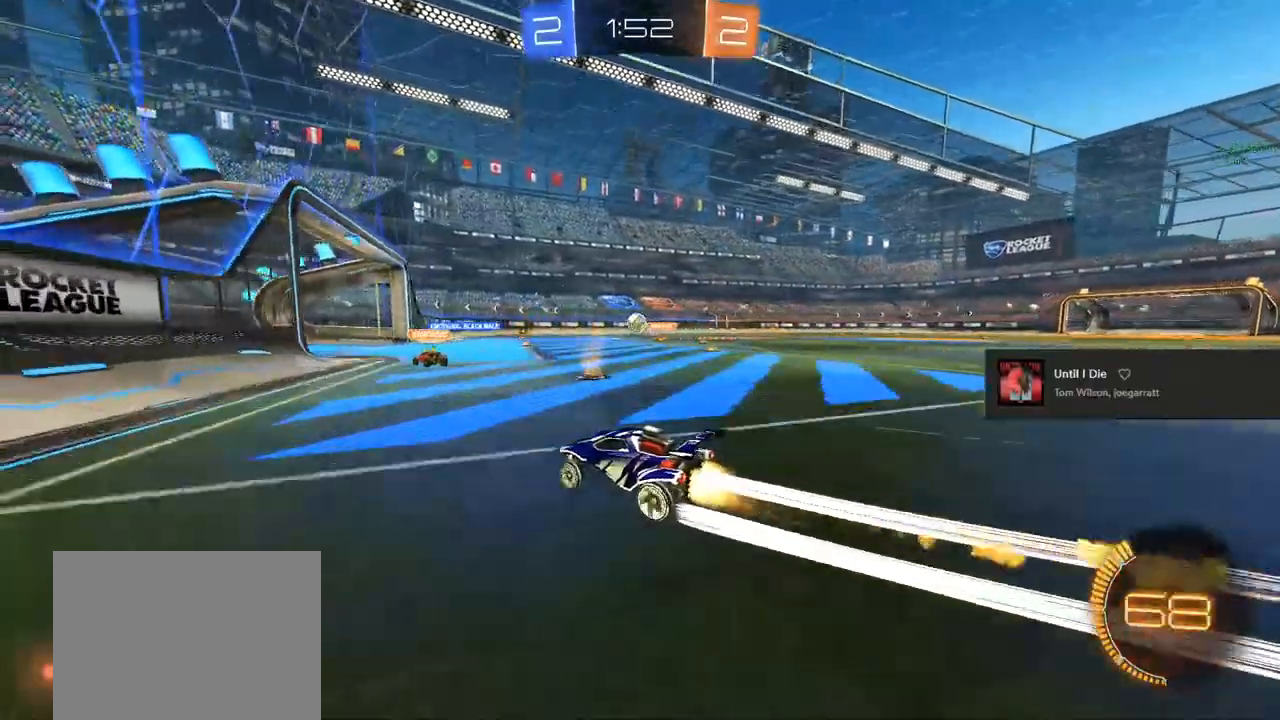
{"buttons": [], "left_stick": "right", "right_stick": "center", "events": [[83, "CIRCLE", "up"], [200, "R2", "up"], [300, "left_stick", "right"]]}
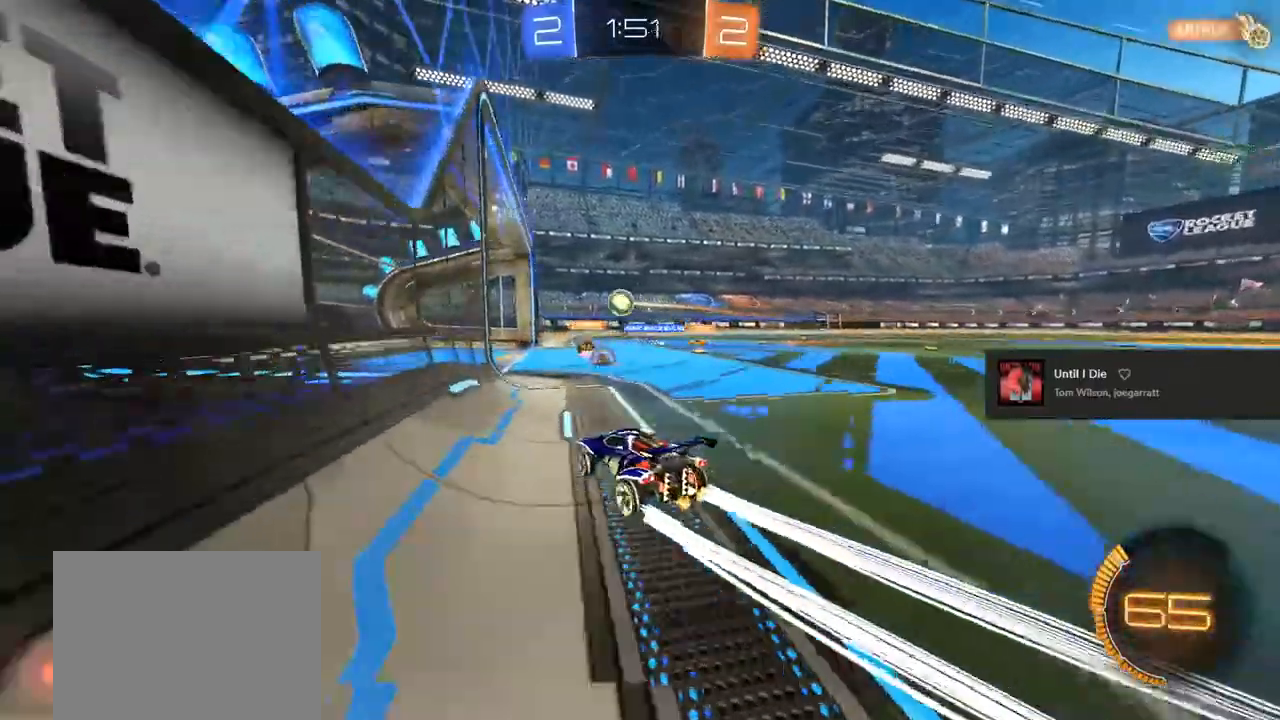
{"buttons": [], "left_stick": "center", "right_stick": "center", "events": [[150, "left_stick", "center"], [317, "left_stick", "right"], [433, "left_stick", "center"]]}
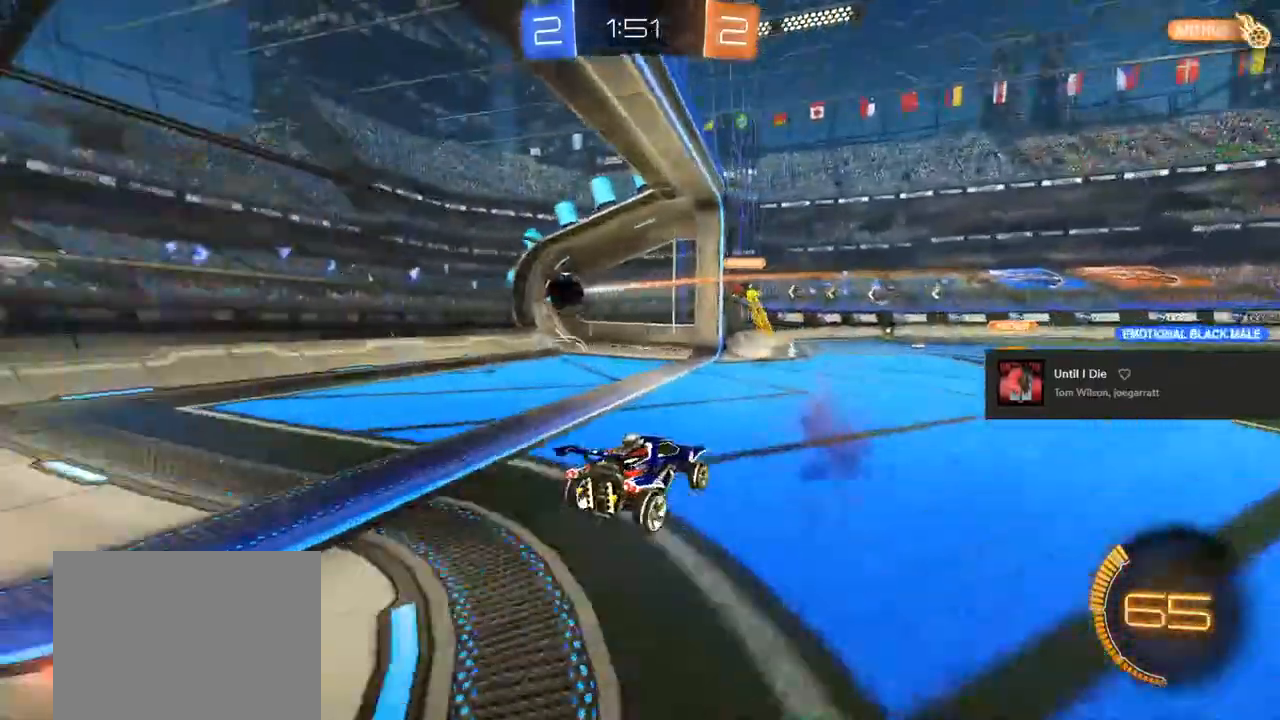
{"buttons": ["L2"], "left_stick": "center", "right_stick": "center", "events": [[183, "L2", "down"]]}